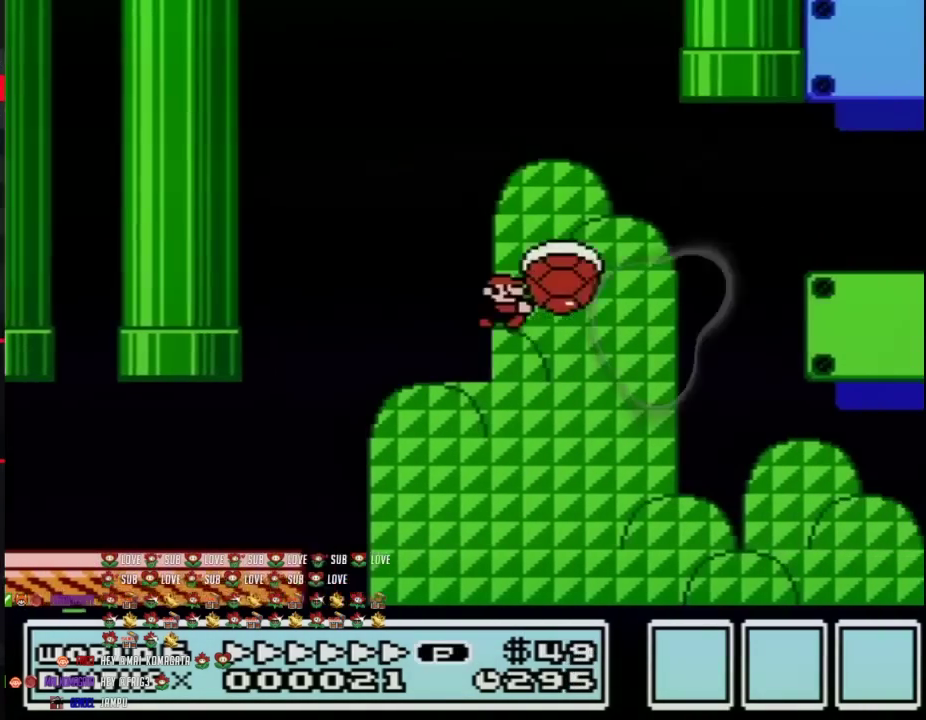
Gameplay with a controller (Nintendo layout); each line is a JSON object with the inputs held at the frame after it. "events" lists button and stick changes between this image and that frame as [ms after this image, input, new state], when the widget could be followed in between. Not read: L3 R3.
{"buttons": ["B", "DPAD_RIGHT"], "events": [[333, "A", "up"]]}
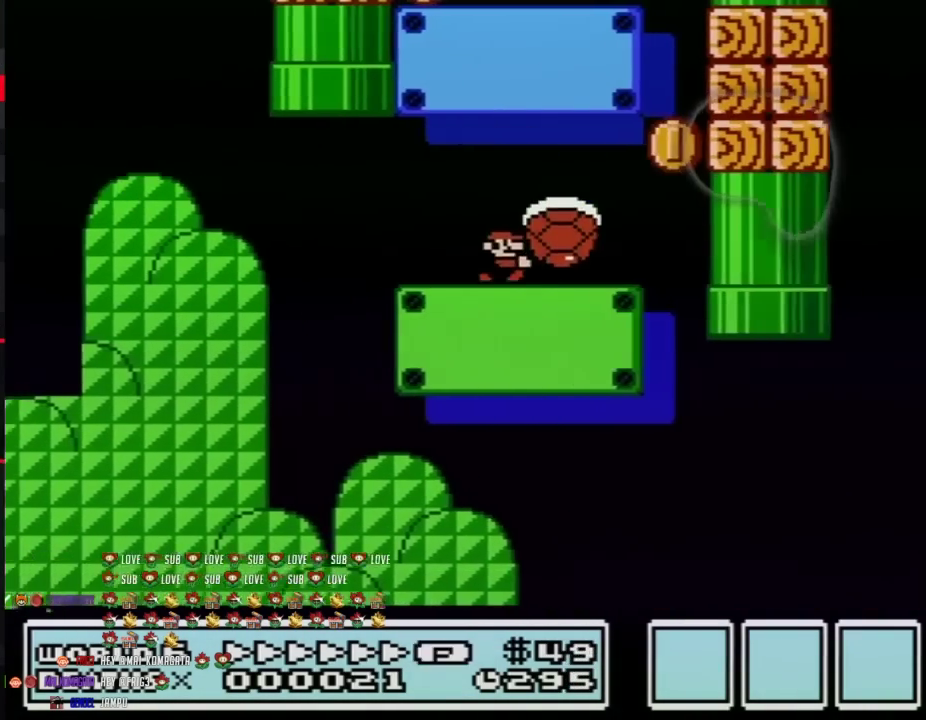
{"buttons": ["A", "B", "DPAD_LEFT"], "events": [[200, "A", "down"], [267, "DPAD_RIGHT", "up"], [300, "DPAD_LEFT", "down"]]}
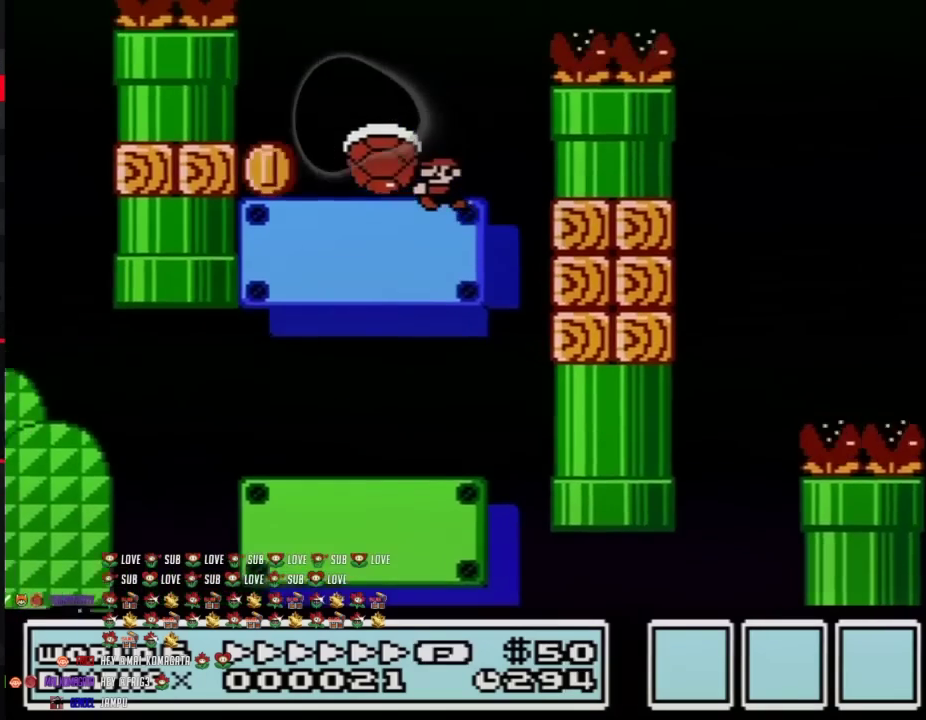
{"buttons": ["B", "DPAD_RIGHT"], "events": [[200, "A", "up"], [400, "DPAD_LEFT", "up"], [400, "DPAD_RIGHT", "down"]]}
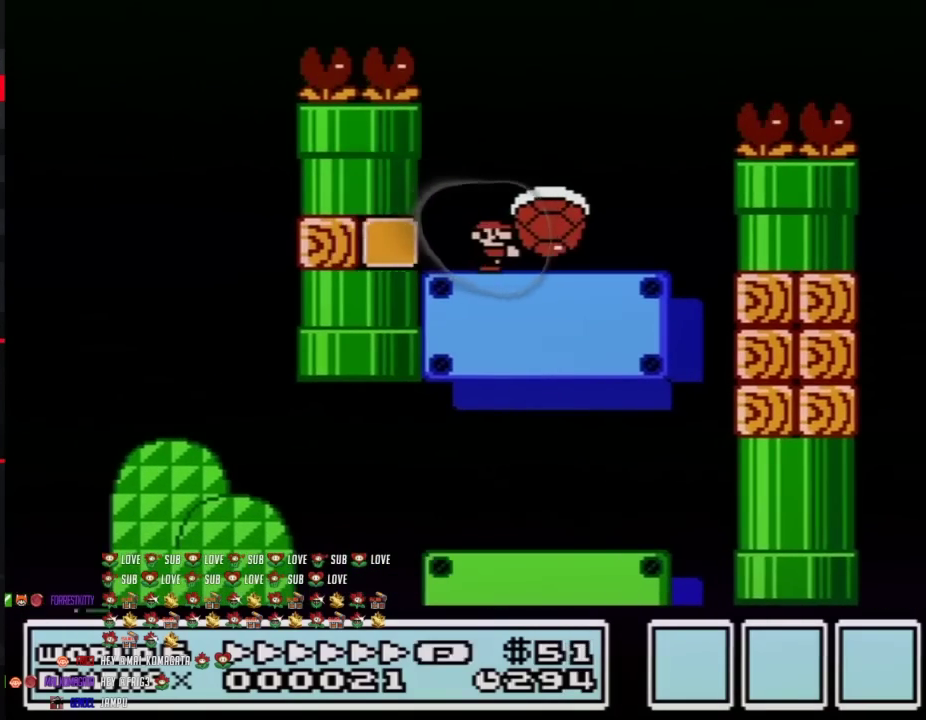
{"buttons": ["A", "B", "DPAD_RIGHT"], "events": [[83, "A", "down"]]}
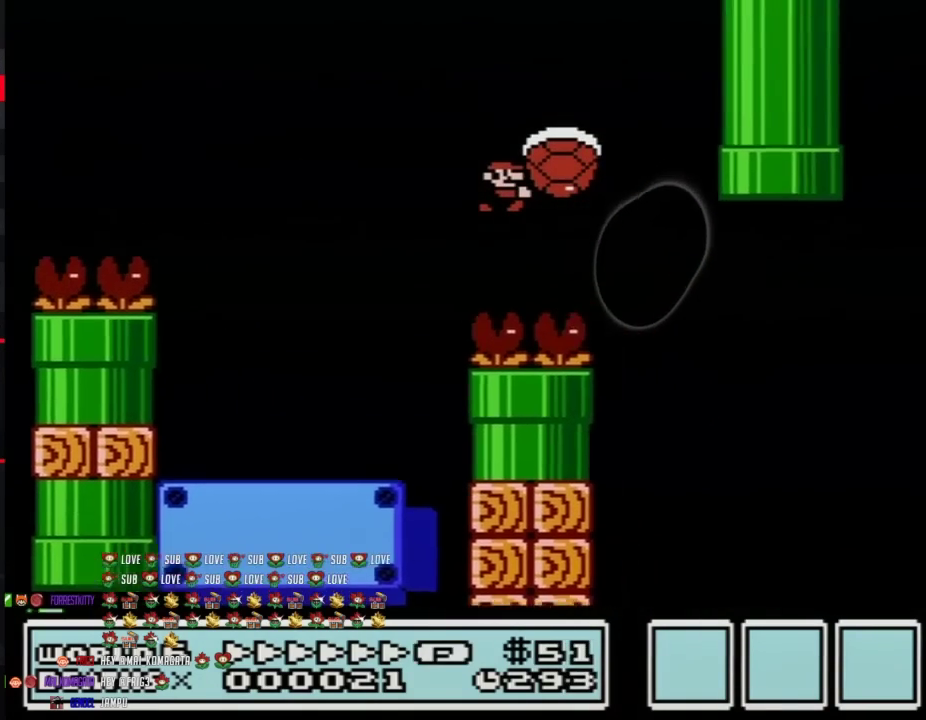
{"buttons": ["B", "DPAD_RIGHT"], "events": [[333, "A", "up"]]}
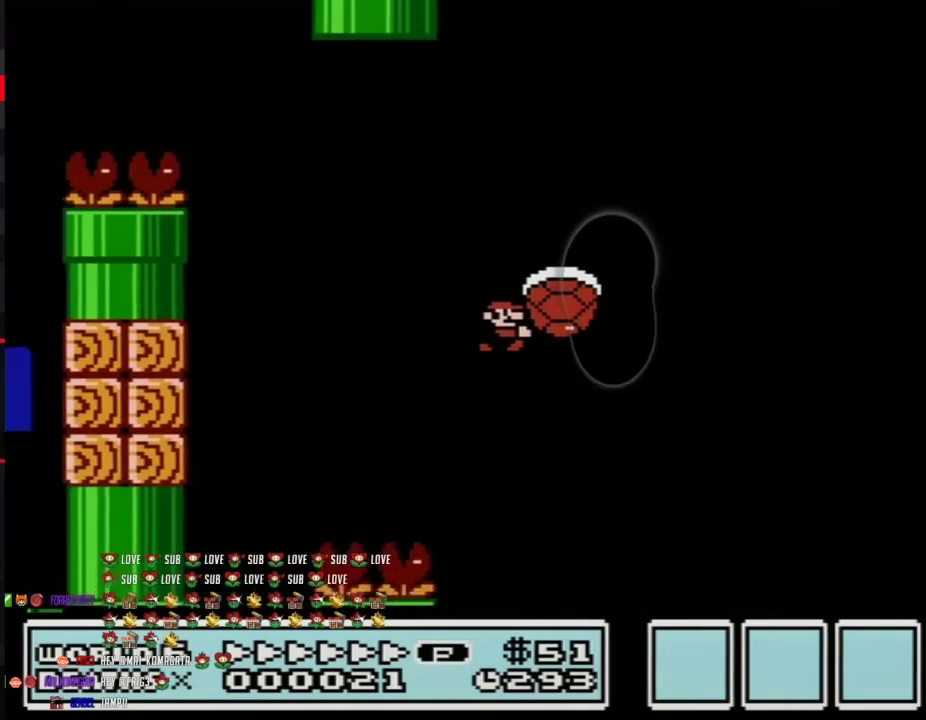
{"buttons": ["B", "DPAD_RIGHT"], "events": []}
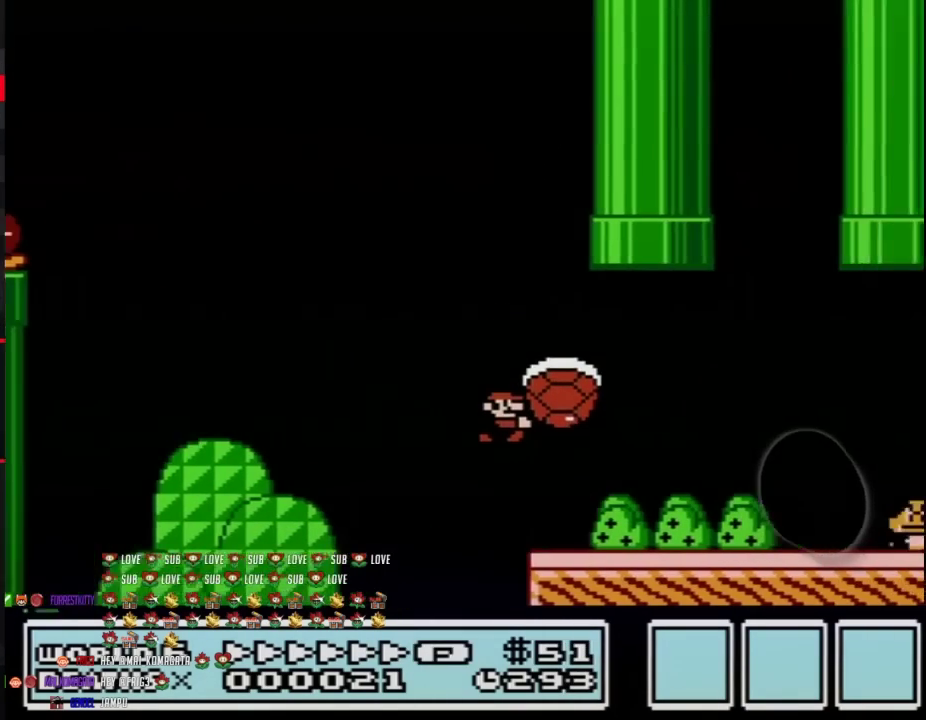
{"buttons": ["B", "DPAD_LEFT"], "events": [[433, "DPAD_LEFT", "down"], [433, "DPAD_RIGHT", "up"]]}
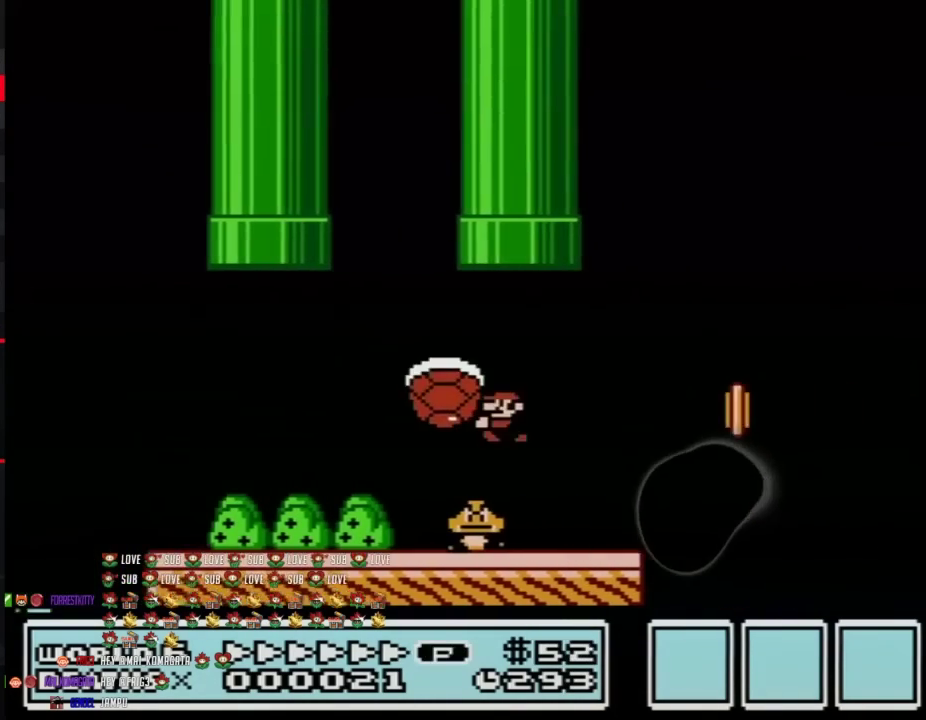
{"buttons": ["A", "B", "DPAD_RIGHT"], "events": [[117, "DPAD_LEFT", "up"], [117, "DPAD_RIGHT", "down"], [300, "A", "down"]]}
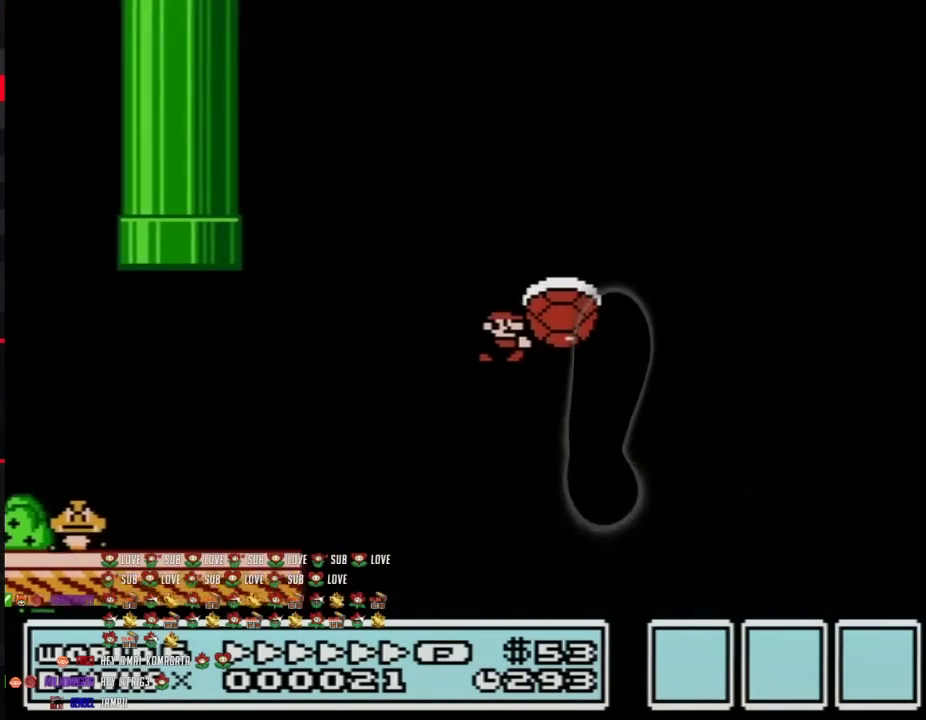
{"buttons": ["B", "DPAD_RIGHT"], "events": [[333, "A", "up"]]}
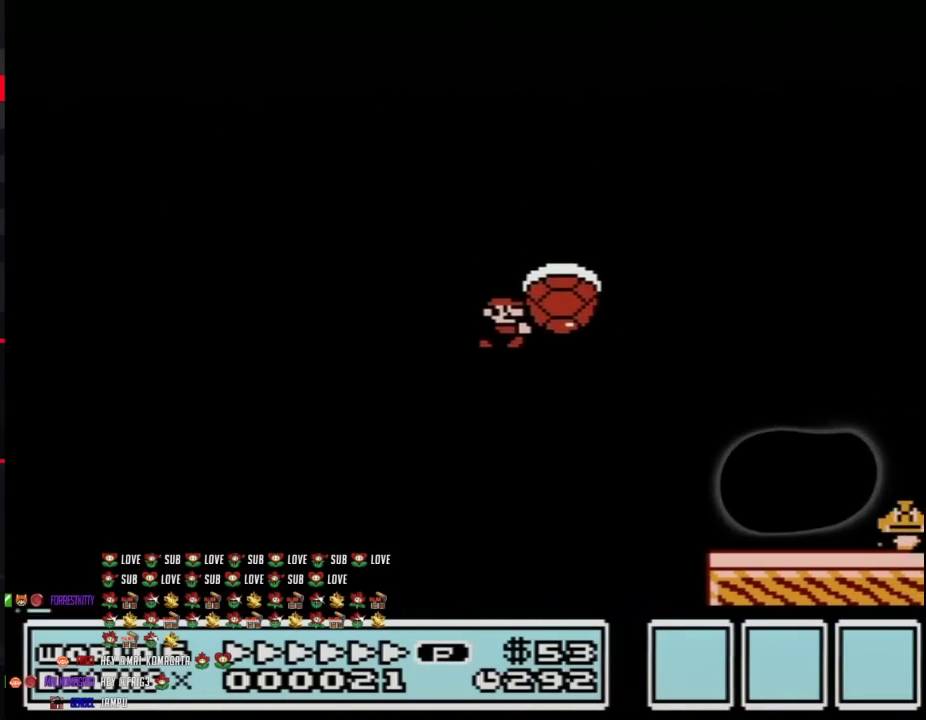
{"buttons": ["A", "B", "DPAD_LEFT"], "events": [[267, "DPAD_RIGHT", "up"], [300, "DPAD_LEFT", "down"], [400, "A", "down"]]}
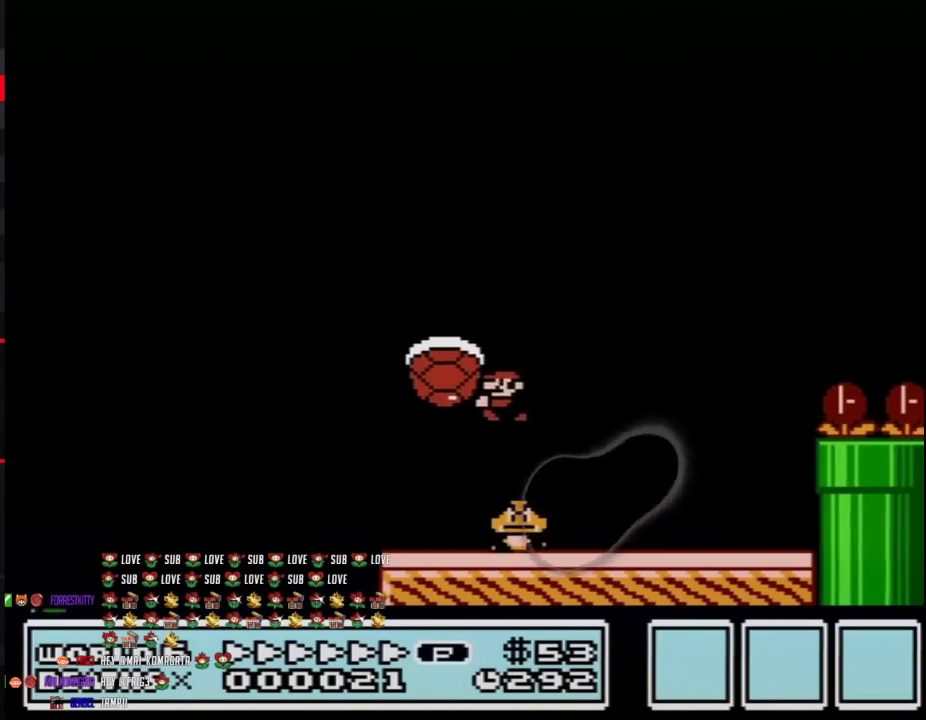
{"buttons": ["B", "DPAD_LEFT"], "events": [[150, "DPAD_LEFT", "up"], [183, "DPAD_RIGHT", "down"], [267, "A", "up"], [333, "DPAD_RIGHT", "up"], [400, "DPAD_LEFT", "down"]]}
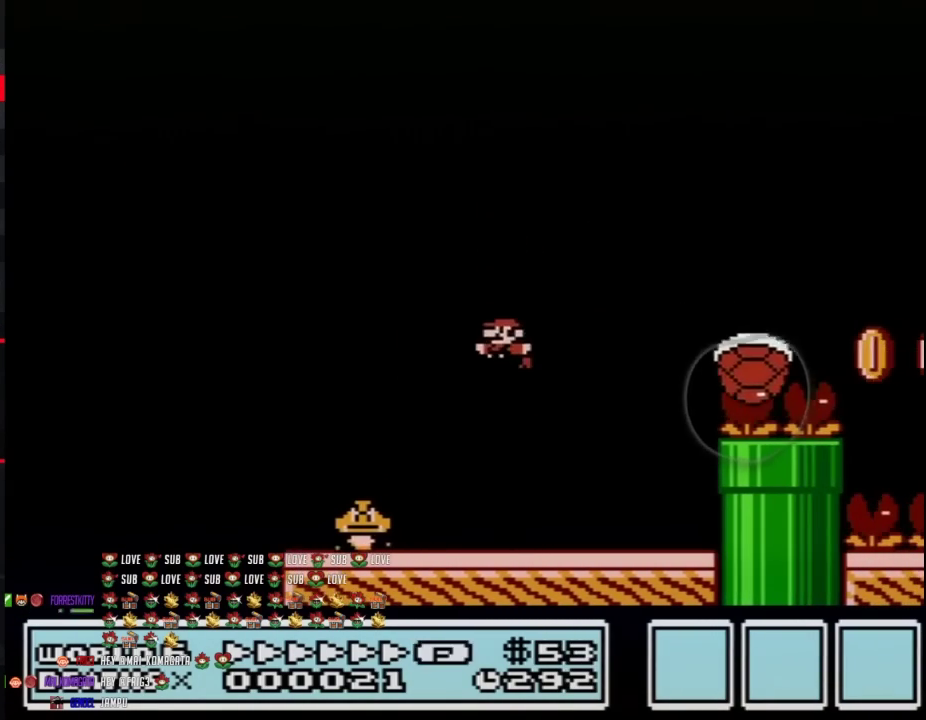
{"buttons": ["A", "B", "DPAD_LEFT"], "events": [[183, "DPAD_LEFT", "up"], [200, "DPAD_RIGHT", "down"], [433, "A", "down"], [433, "DPAD_RIGHT", "up"], [467, "DPAD_LEFT", "down"]]}
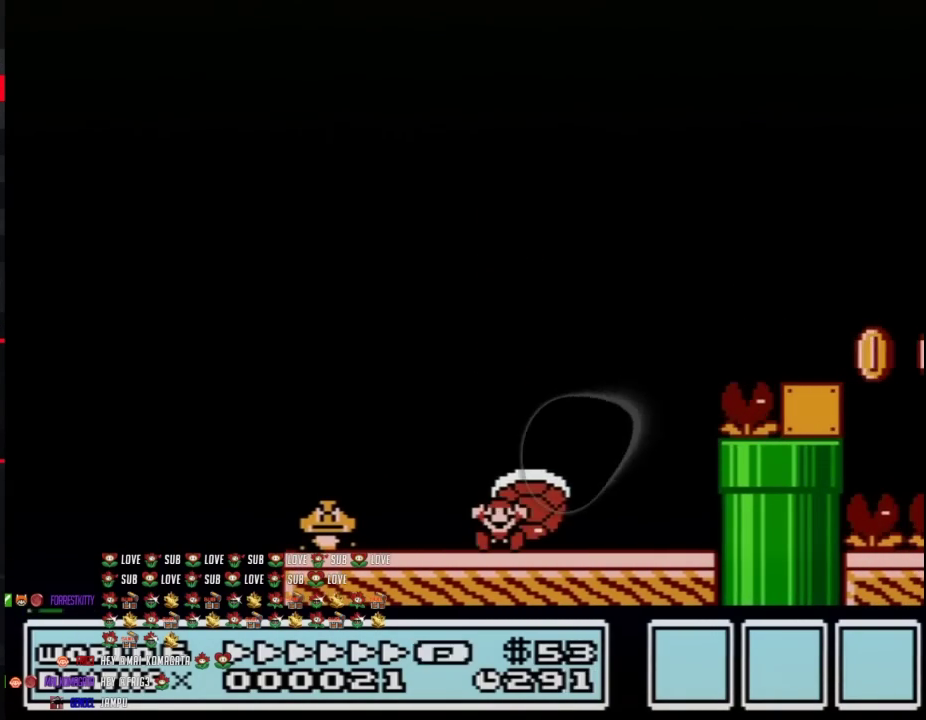
{"buttons": [], "events": [[83, "DPAD_LEFT", "up"], [117, "A", "up"], [150, "B", "up"]]}
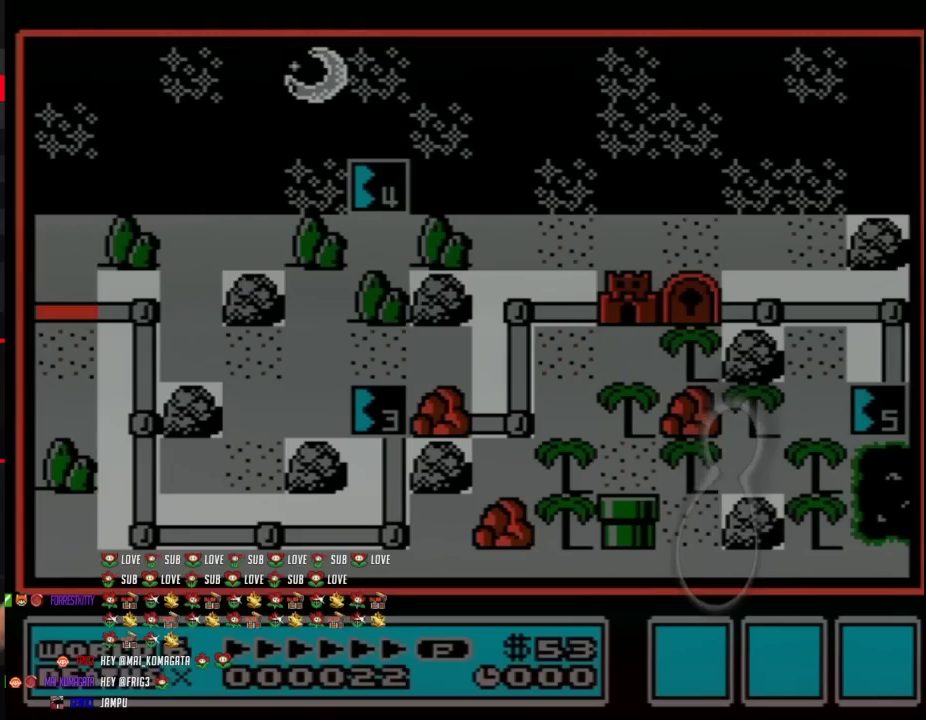
{"buttons": [], "events": []}
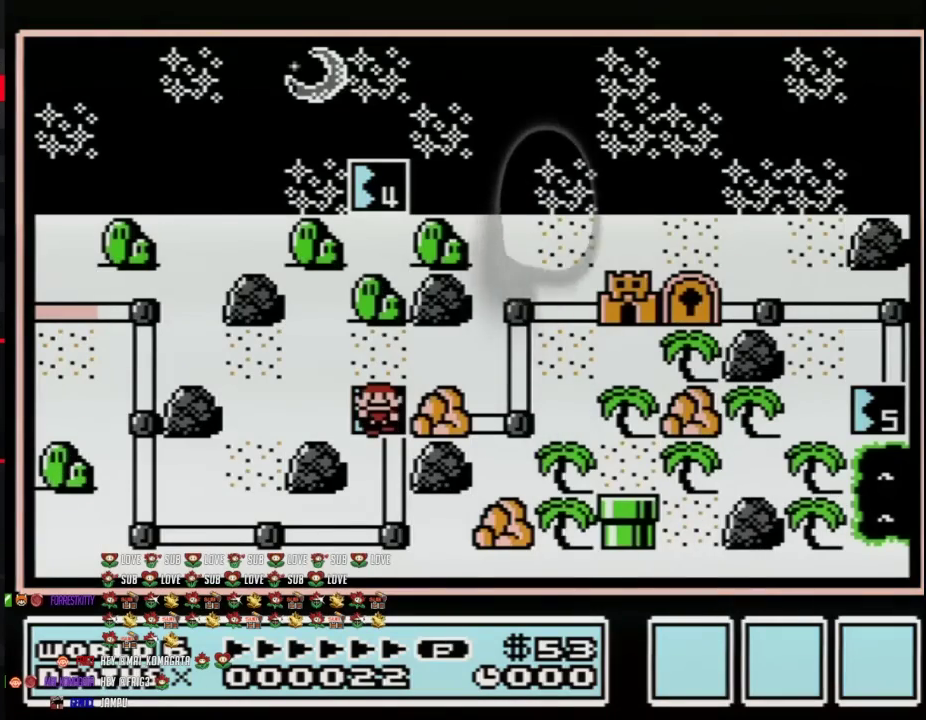
{"buttons": [], "events": []}
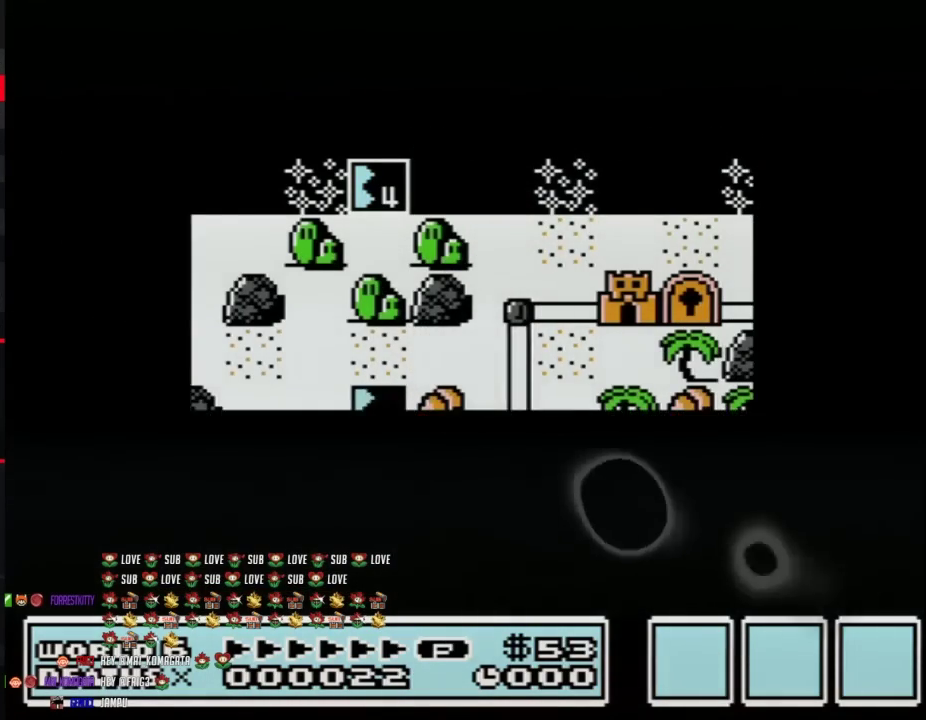
{"buttons": [], "events": []}
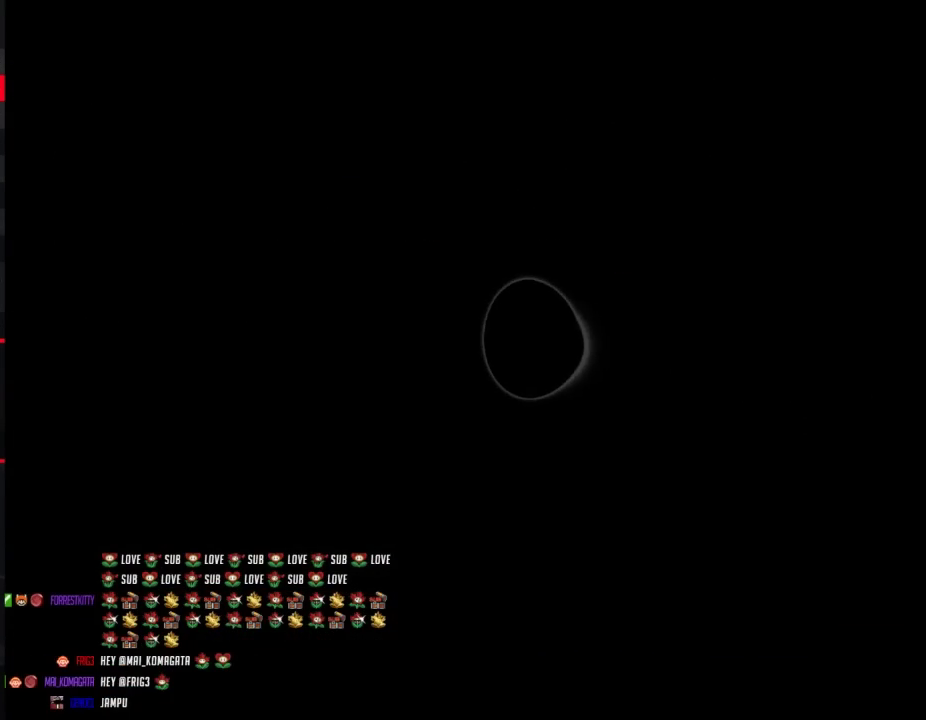
{"buttons": ["B", "DPAD_RIGHT"], "events": [[150, "B", "down"], [150, "DPAD_RIGHT", "down"]]}
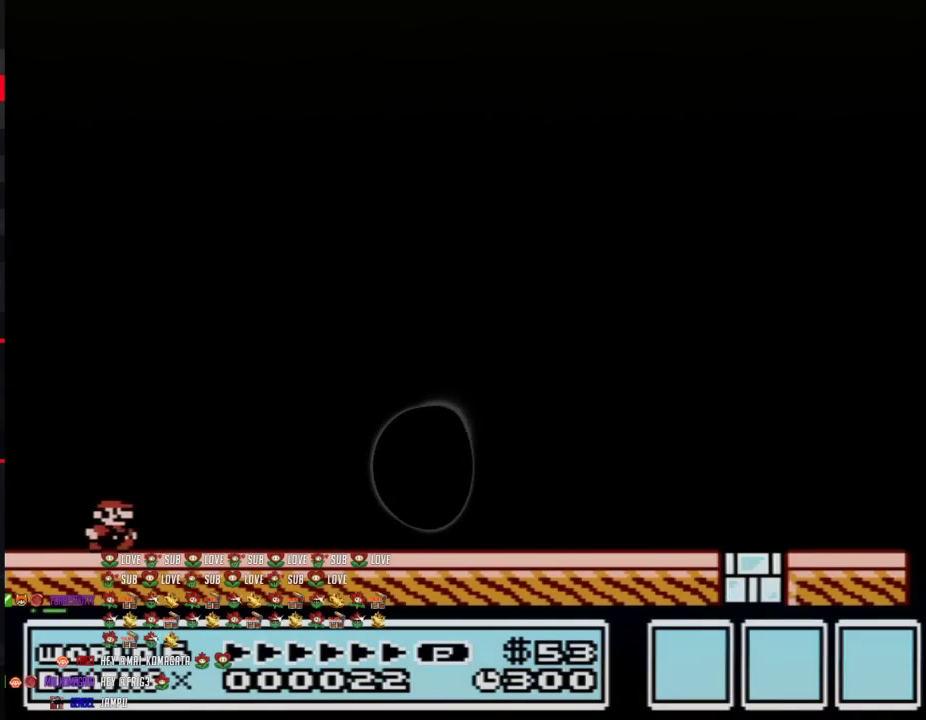
{"buttons": ["B", "DPAD_RIGHT"], "events": []}
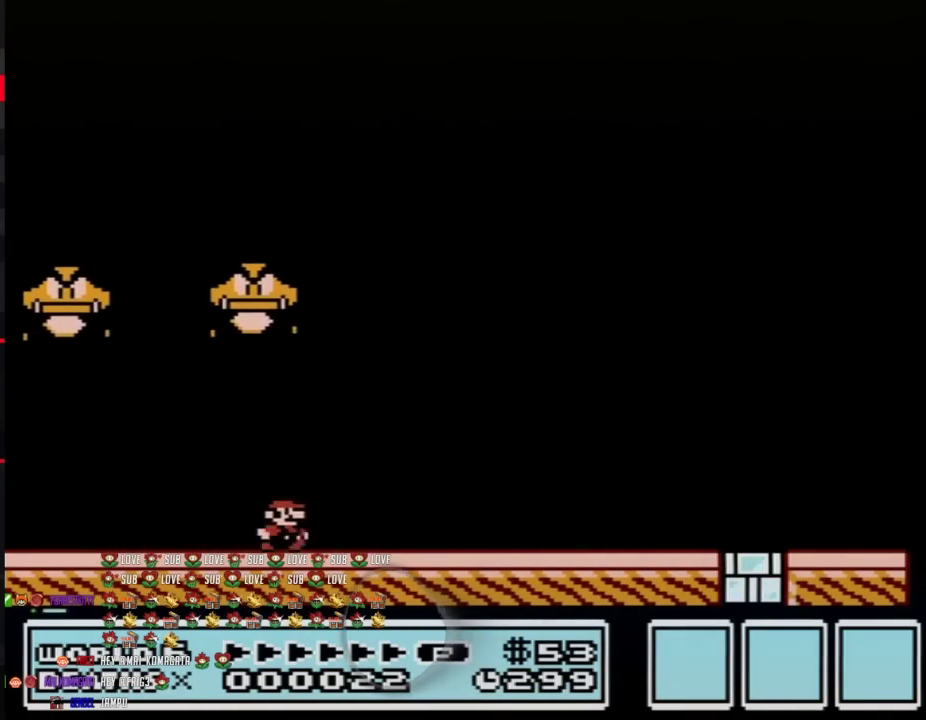
{"buttons": ["B", "DPAD_RIGHT"], "events": []}
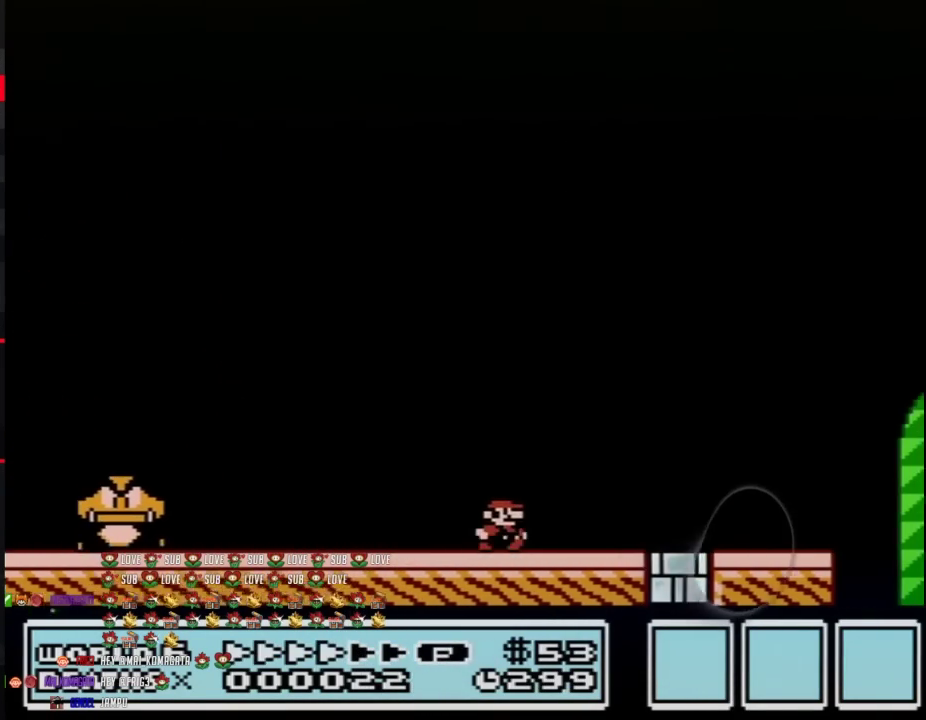
{"buttons": ["B", "DPAD_RIGHT"], "events": []}
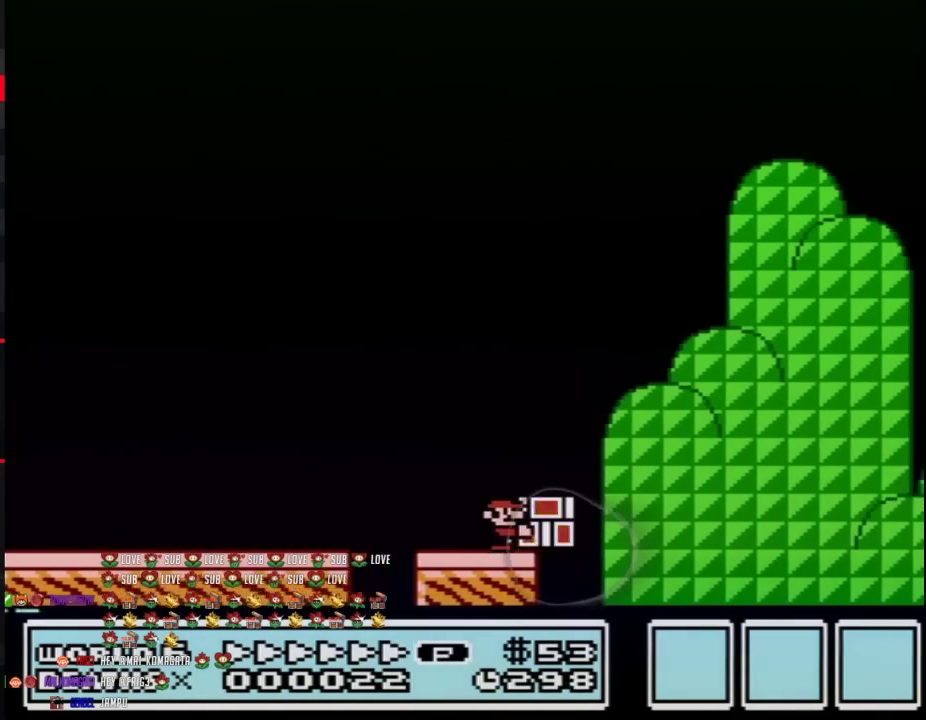
{"buttons": ["A", "B", "DPAD_RIGHT"], "events": [[150, "A", "down"]]}
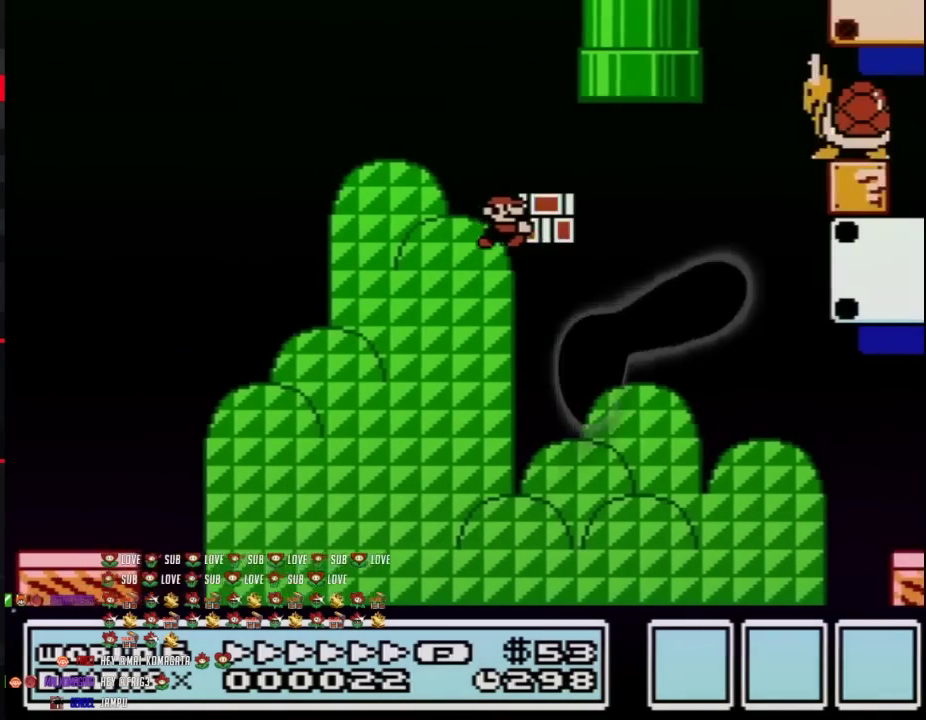
{"buttons": ["B", "DPAD_RIGHT"], "events": [[233, "A", "up"]]}
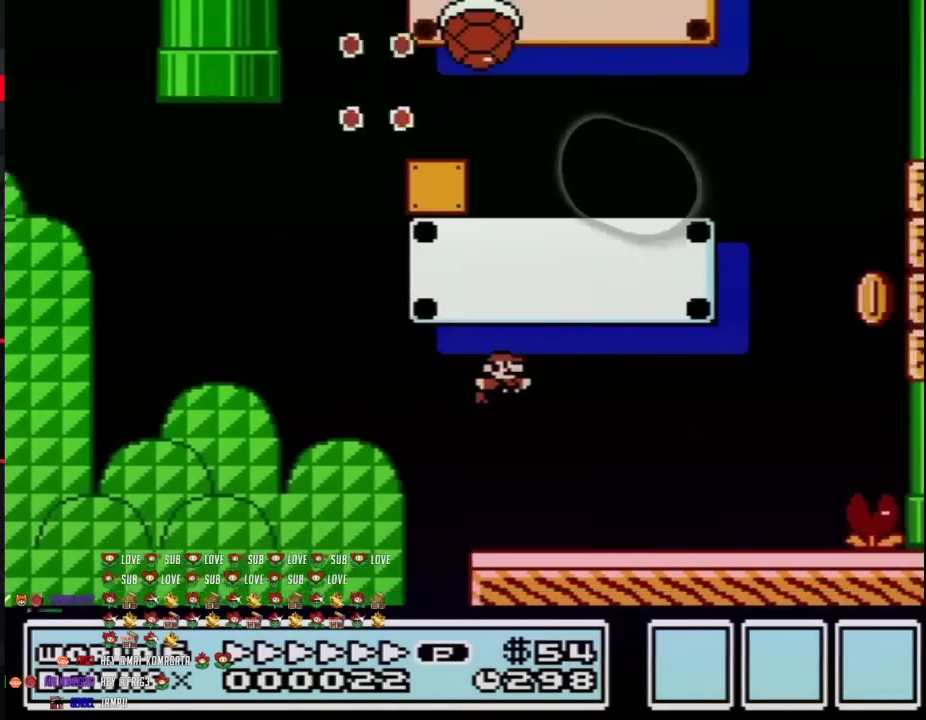
{"buttons": ["A", "B", "DPAD_RIGHT"], "events": [[400, "A", "down"]]}
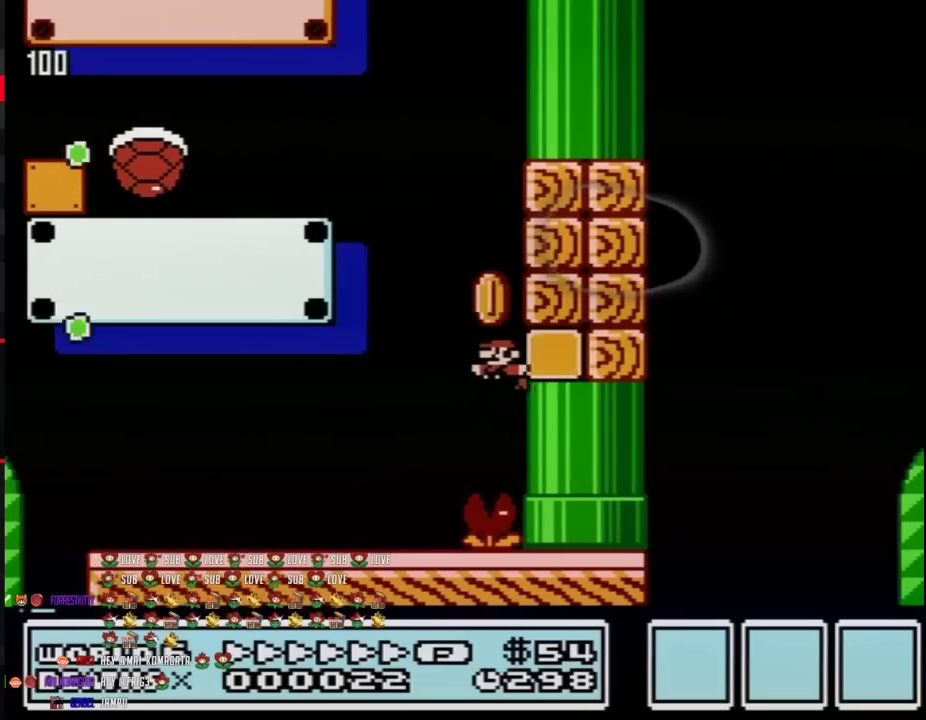
{"buttons": ["B", "DPAD_LEFT"], "events": [[17, "DPAD_RIGHT", "up"], [50, "DPAD_LEFT", "down"], [450, "A", "up"]]}
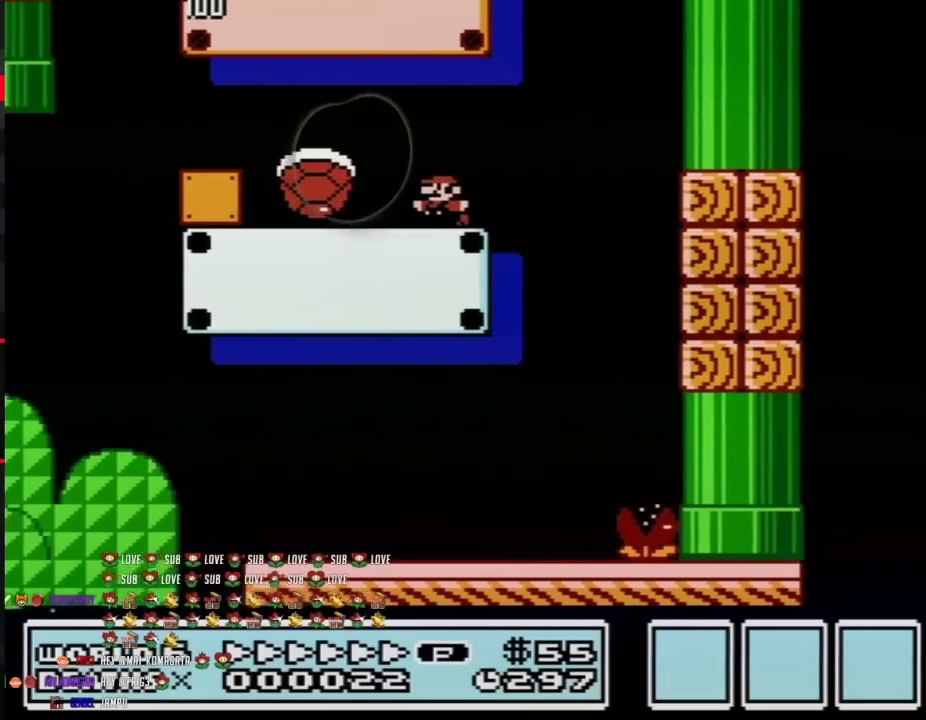
{"buttons": ["A", "B", "DPAD_LEFT"], "events": [[267, "A", "down"], [317, "DPAD_UP", "down"], [417, "DPAD_UP", "up"]]}
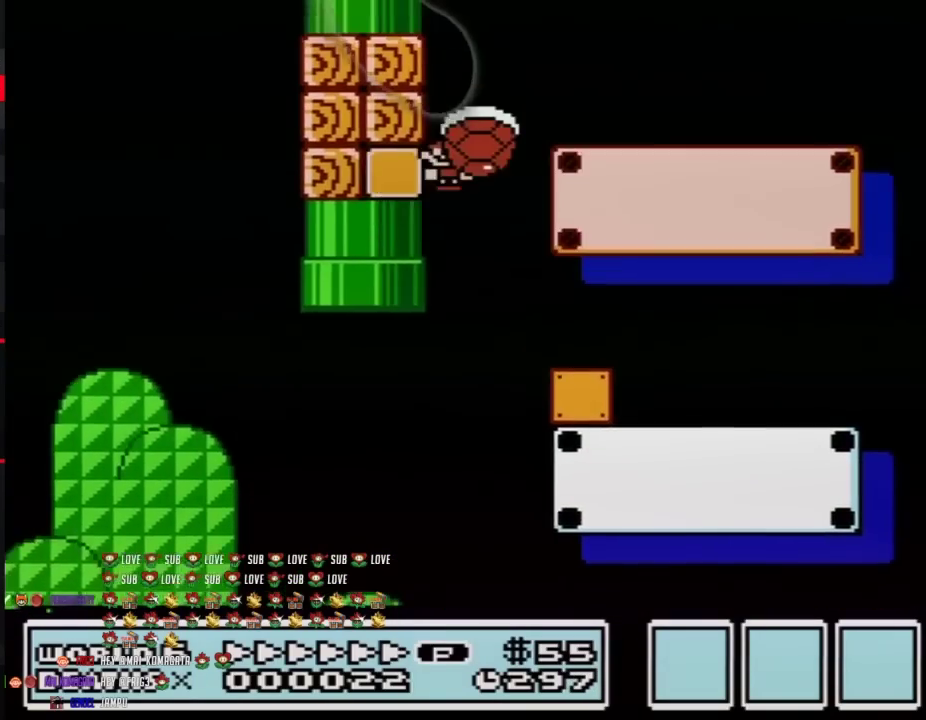
{"buttons": ["B", "DPAD_RIGHT"], "events": [[17, "DPAD_UP", "down"], [50, "DPAD_LEFT", "up"], [50, "DPAD_RIGHT", "down"], [83, "DPAD_UP", "up"], [300, "A", "up"]]}
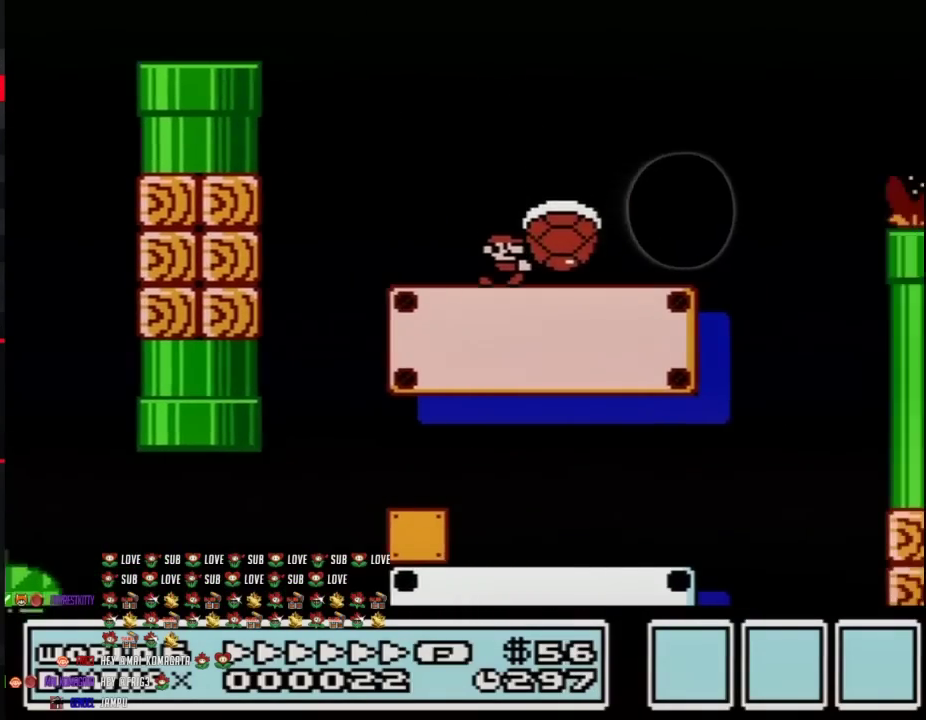
{"buttons": ["B", "DPAD_RIGHT"], "events": [[183, "A", "down"], [467, "A", "up"]]}
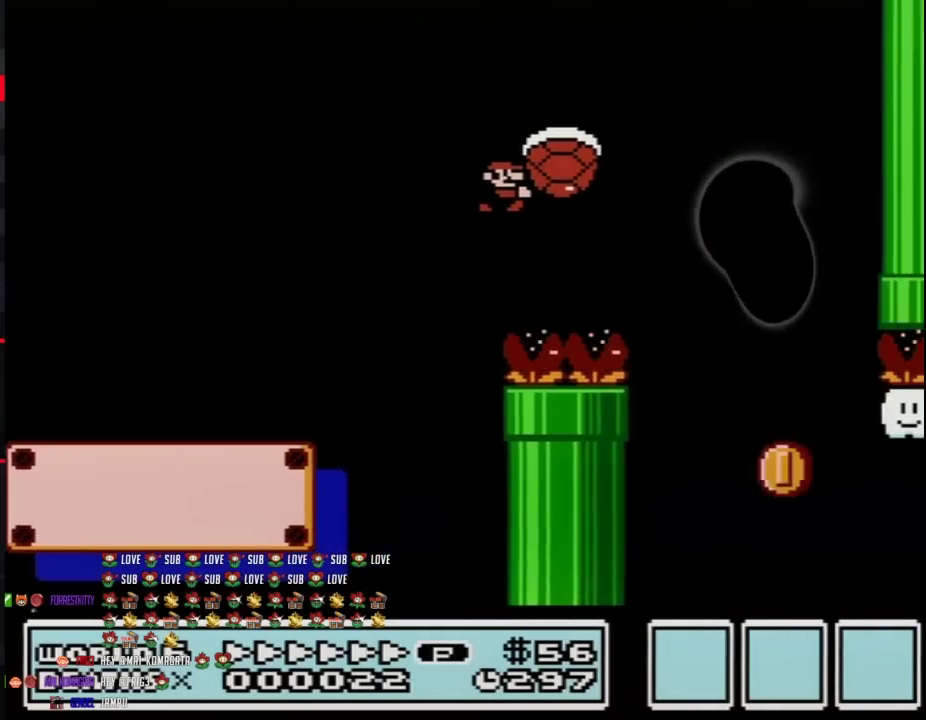
{"buttons": ["B", "DPAD_RIGHT"], "events": []}
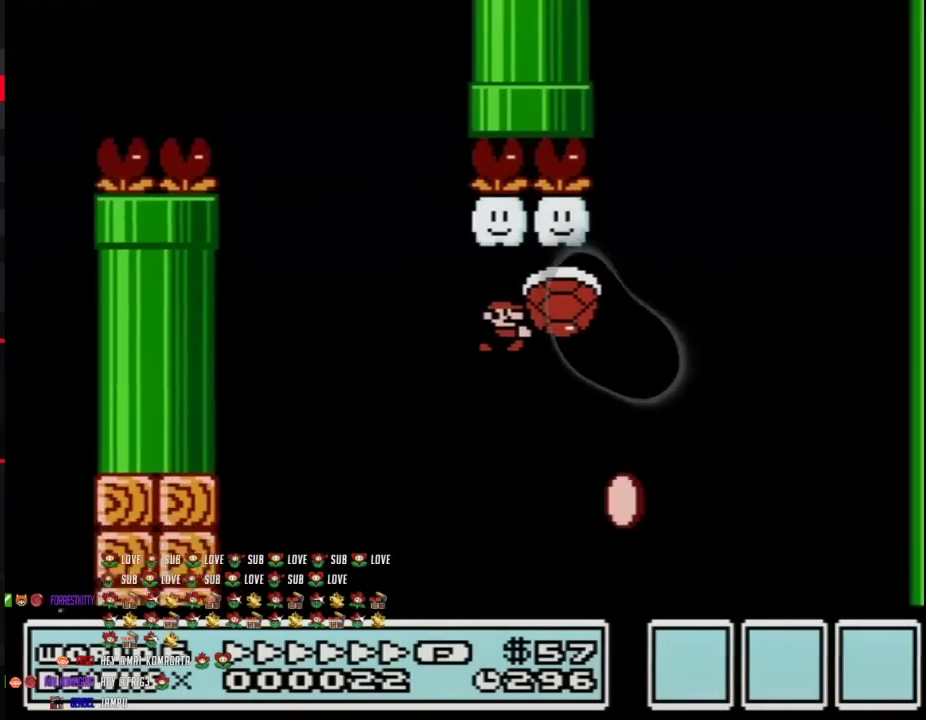
{"buttons": ["B", "DPAD_RIGHT"], "events": []}
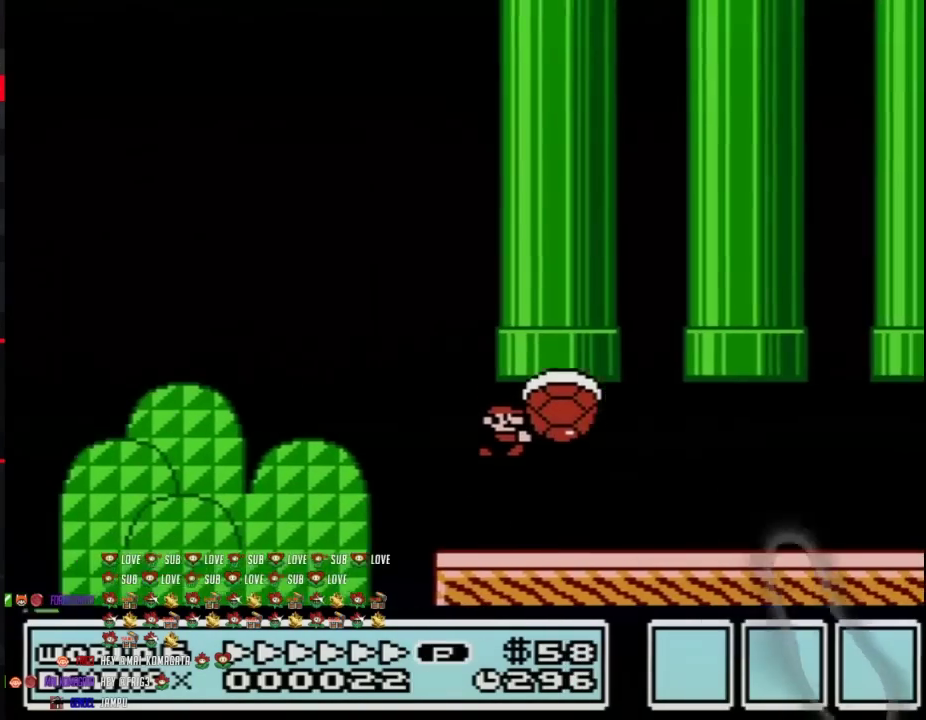
{"buttons": ["B", "DPAD_RIGHT"], "events": []}
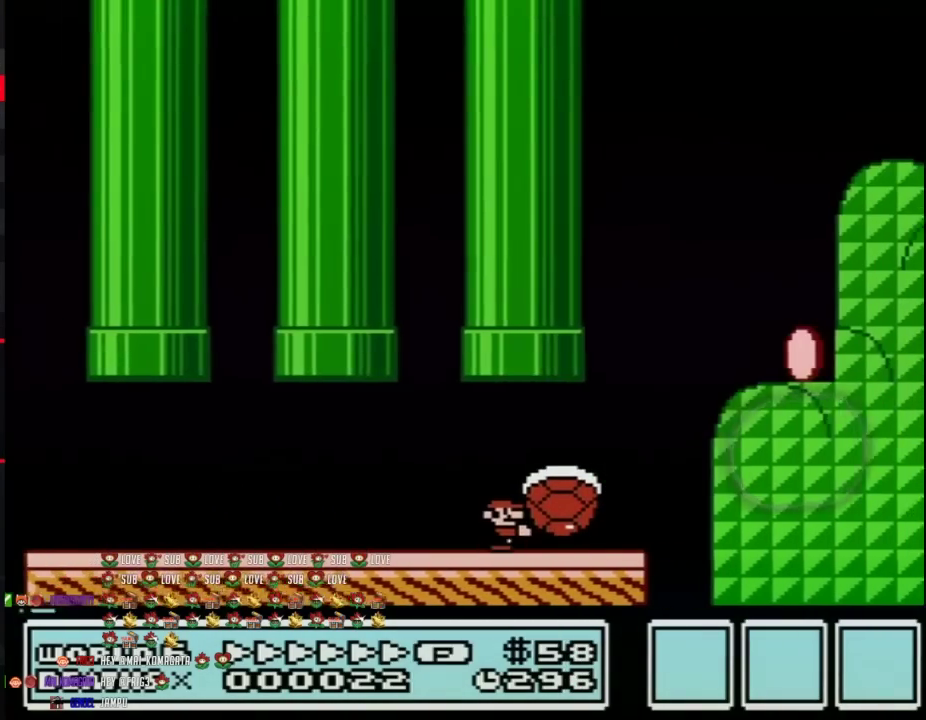
{"buttons": ["A", "B", "DPAD_RIGHT"], "events": [[217, "A", "down"]]}